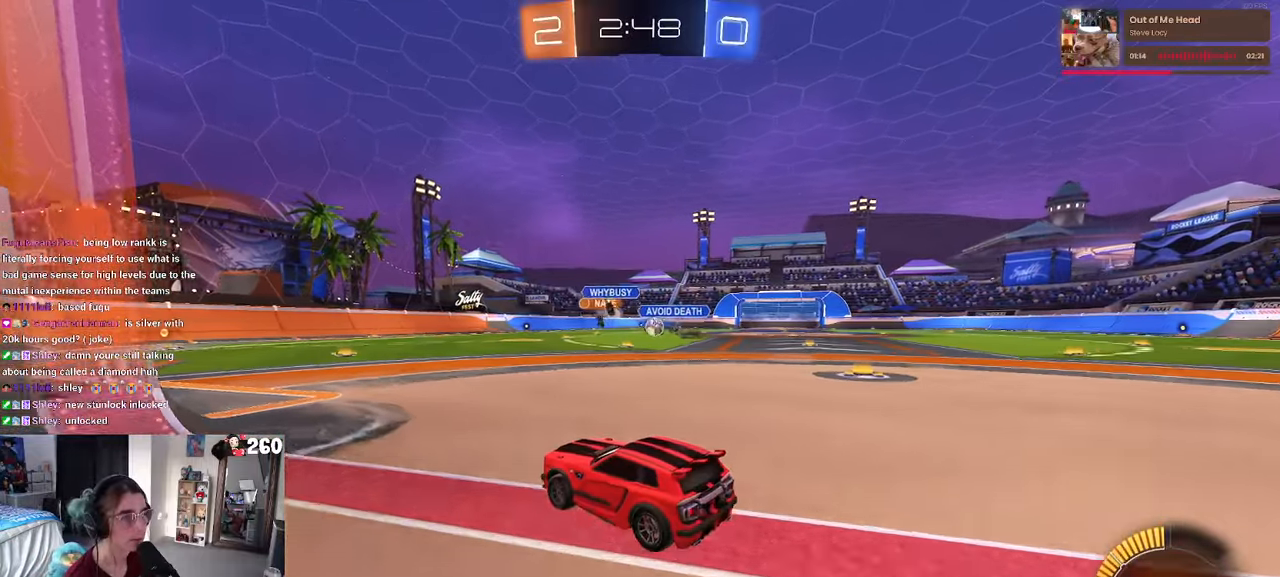
Gameplay with a controller (PlayStation layout); each line is a JSON object with the inputs held at the frame after it. "events" lists button and stick changes between this image and that frame as [ms after this image, input, new state], when the widget could be followed in between. Not read: R2.
{"buttons": ["R1"], "left_stick": "right", "right_stick": "center", "events": [[117, "left_stick", "right"], [183, "R1", "down"]]}
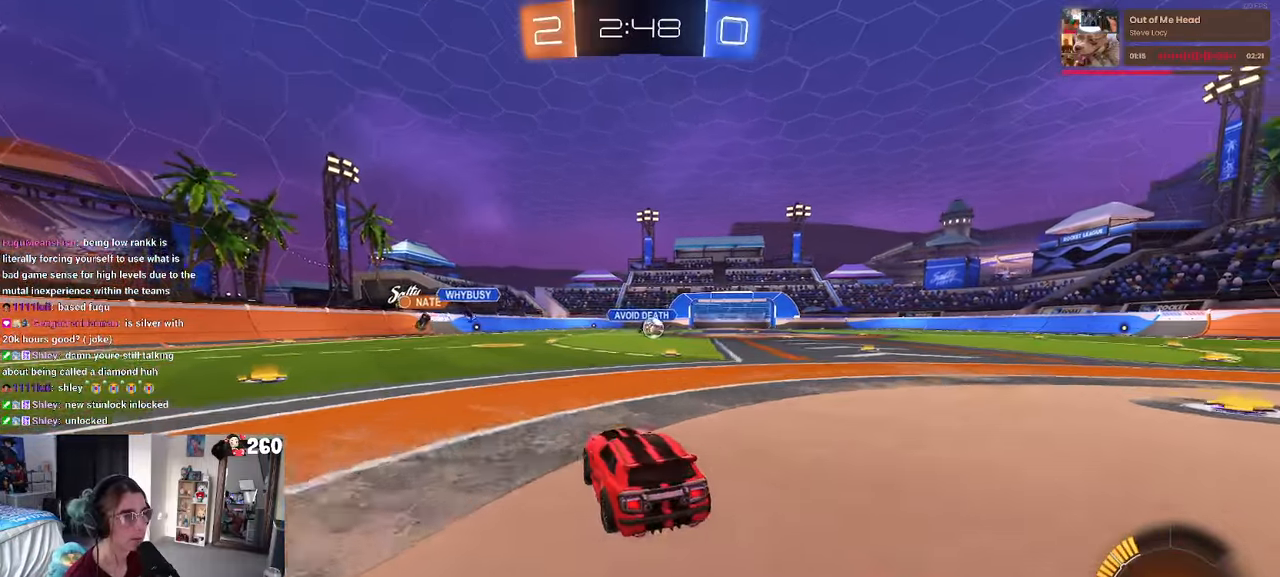
{"buttons": ["R1"], "left_stick": "center", "right_stick": "center", "events": [[233, "left_stick", "center"]]}
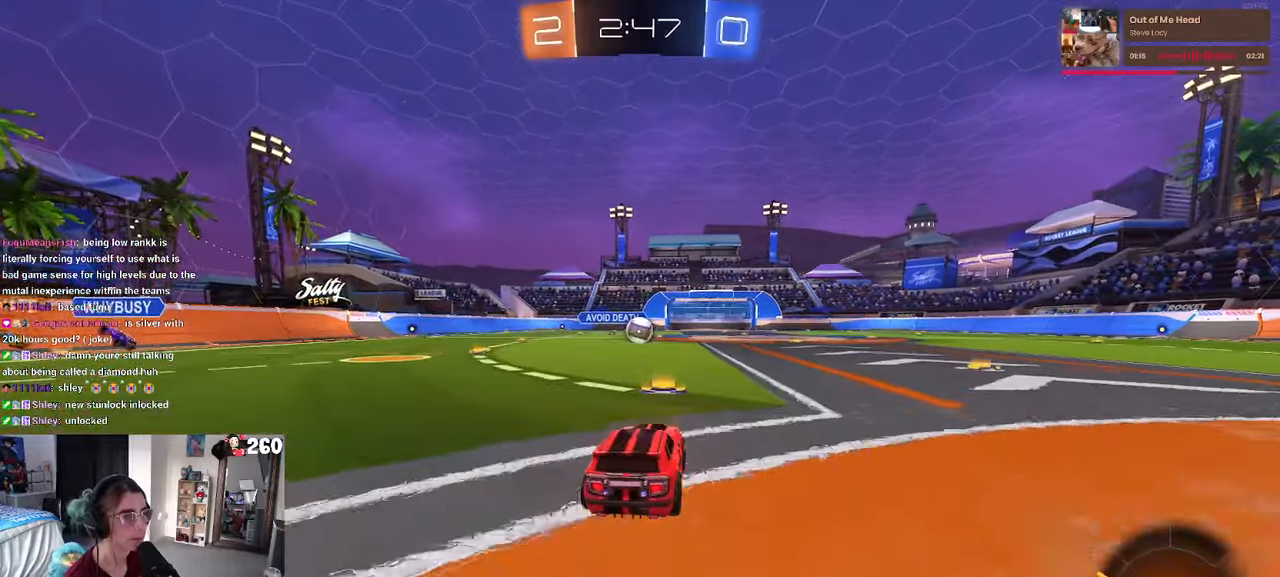
{"buttons": [], "left_stick": "center", "right_stick": "center", "events": [[83, "R1", "up"], [100, "left_stick", "left"], [167, "left_stick", "center"], [317, "left_stick", "left"], [400, "left_stick", "center"]]}
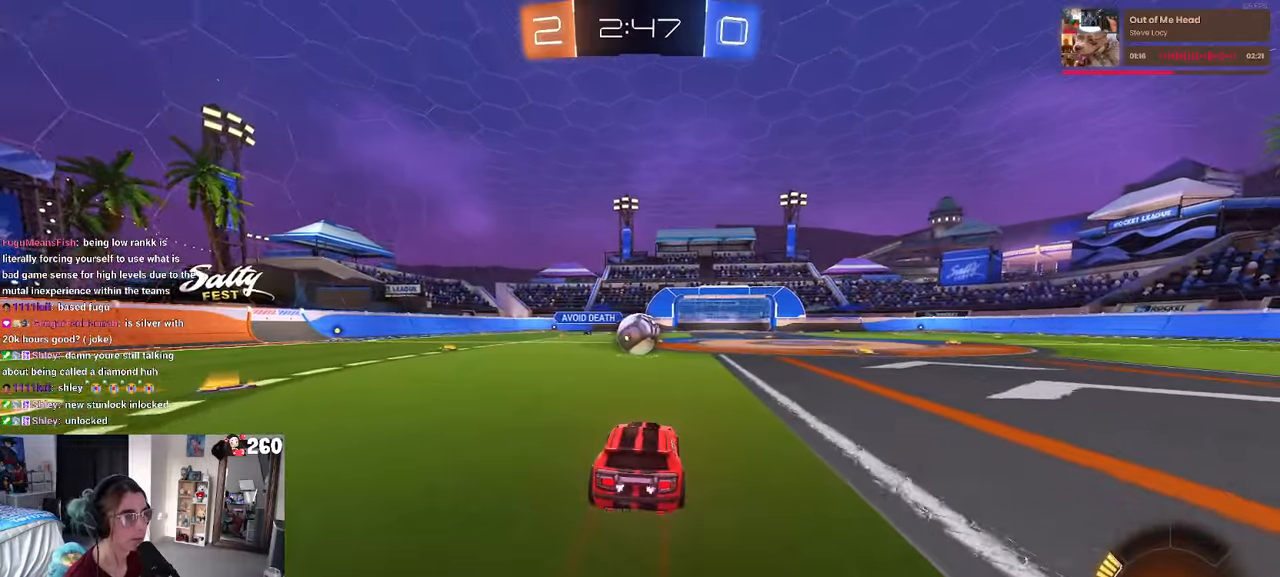
{"buttons": ["L2"], "left_stick": "center", "right_stick": "center", "events": [[300, "L2", "down"]]}
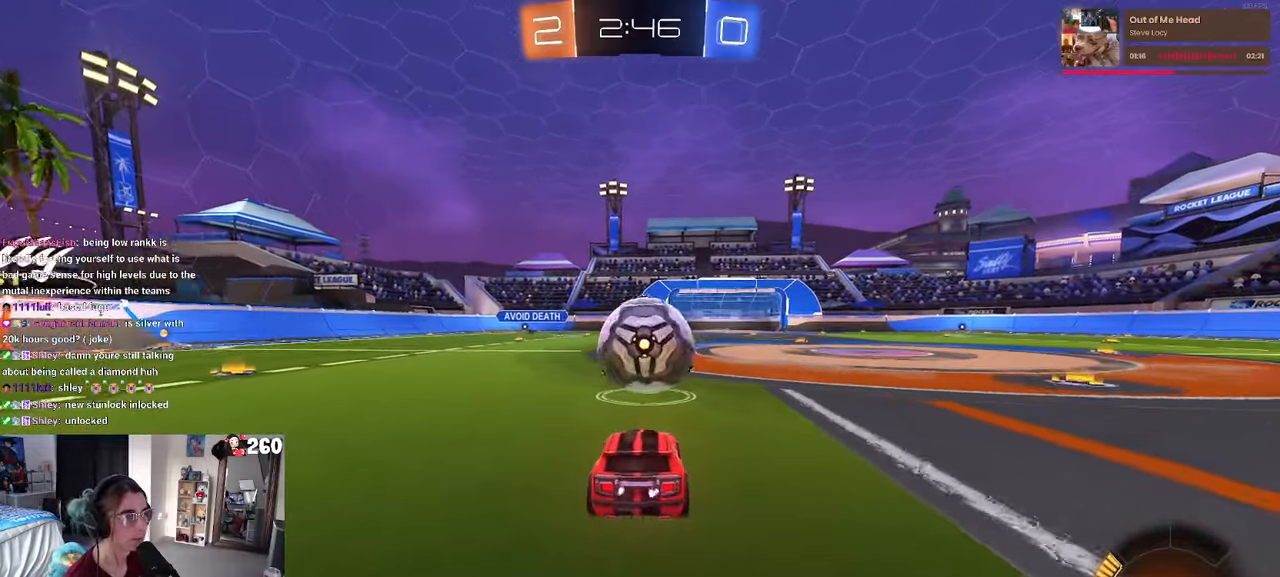
{"buttons": ["R1"], "left_stick": "right", "right_stick": "center", "events": [[133, "L2", "up"], [167, "left_stick", "right"], [200, "TRIANGLE", "down"], [250, "R1", "down"], [250, "left_stick", "center"], [333, "TRIANGLE", "up"], [433, "left_stick", "right"]]}
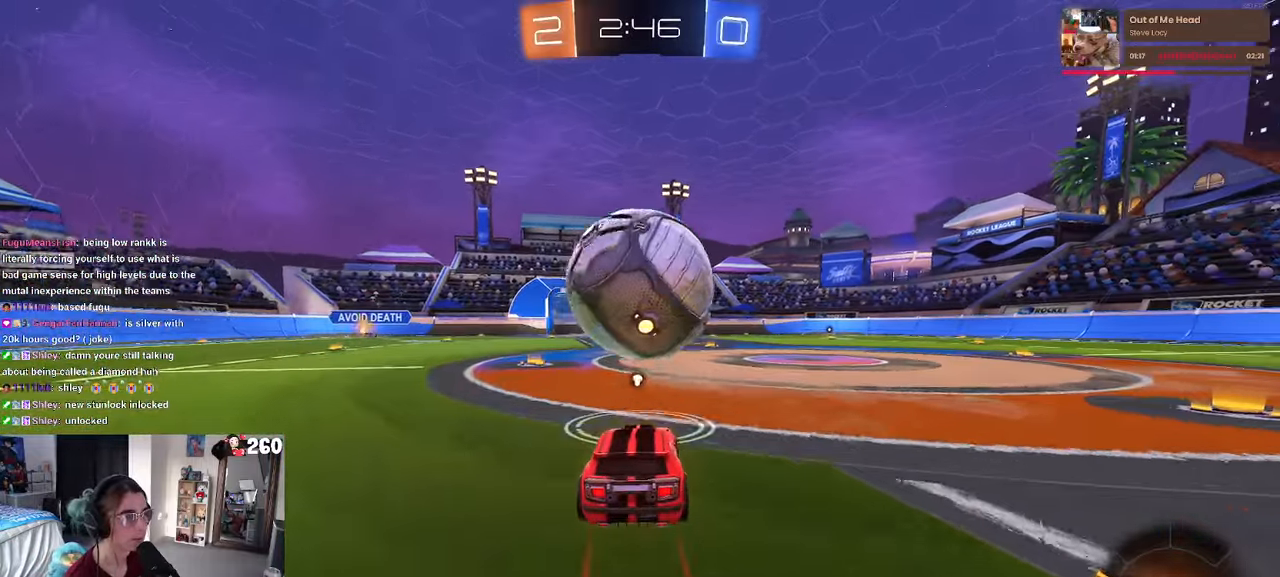
{"buttons": [], "left_stick": "center", "right_stick": "center", "events": [[50, "left_stick", "left"], [133, "left_stick", "center"], [500, "R1", "up"]]}
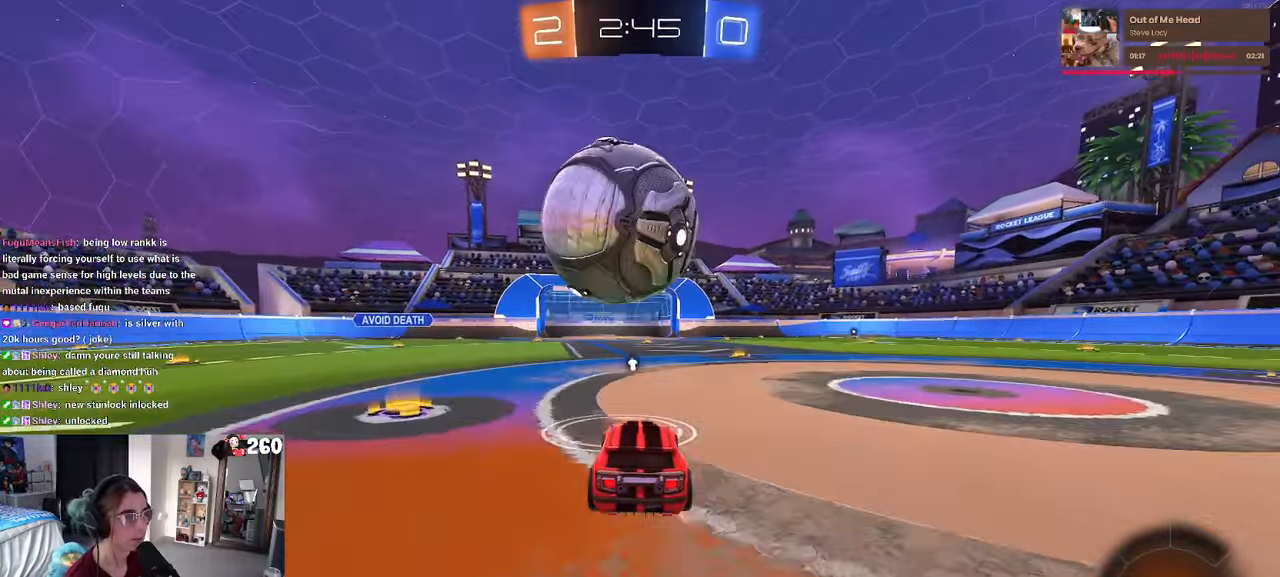
{"buttons": [], "left_stick": "down", "right_stick": "center", "events": [[233, "left_stick", "down"], [250, "CROSS", "down"], [417, "CROSS", "up"]]}
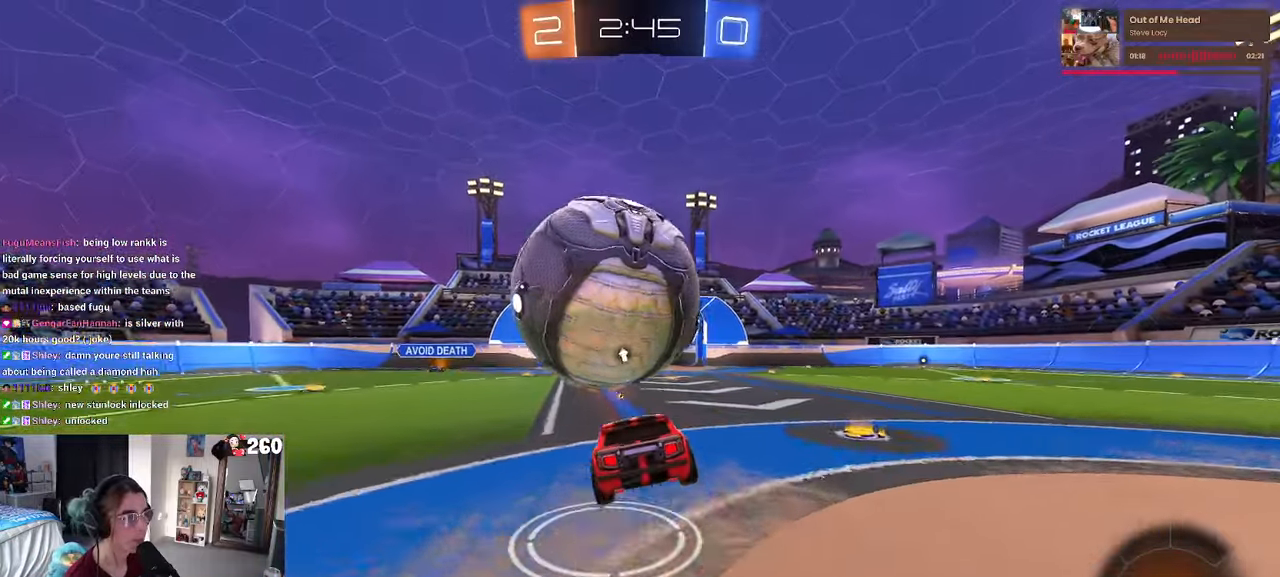
{"buttons": [], "left_stick": "down-right", "right_stick": "center", "events": [[434, "left_stick", "down-right"]]}
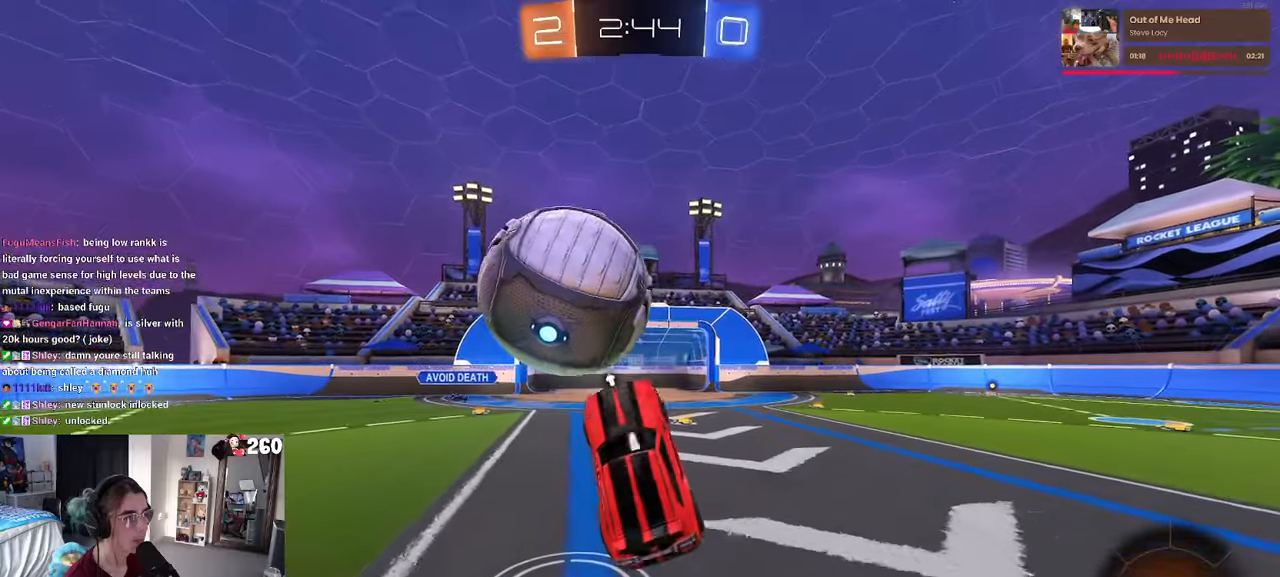
{"buttons": ["CROSS", "R1"], "left_stick": "down", "right_stick": "center", "events": [[67, "R1", "down"], [467, "left_stick", "down"], [500, "CROSS", "down"]]}
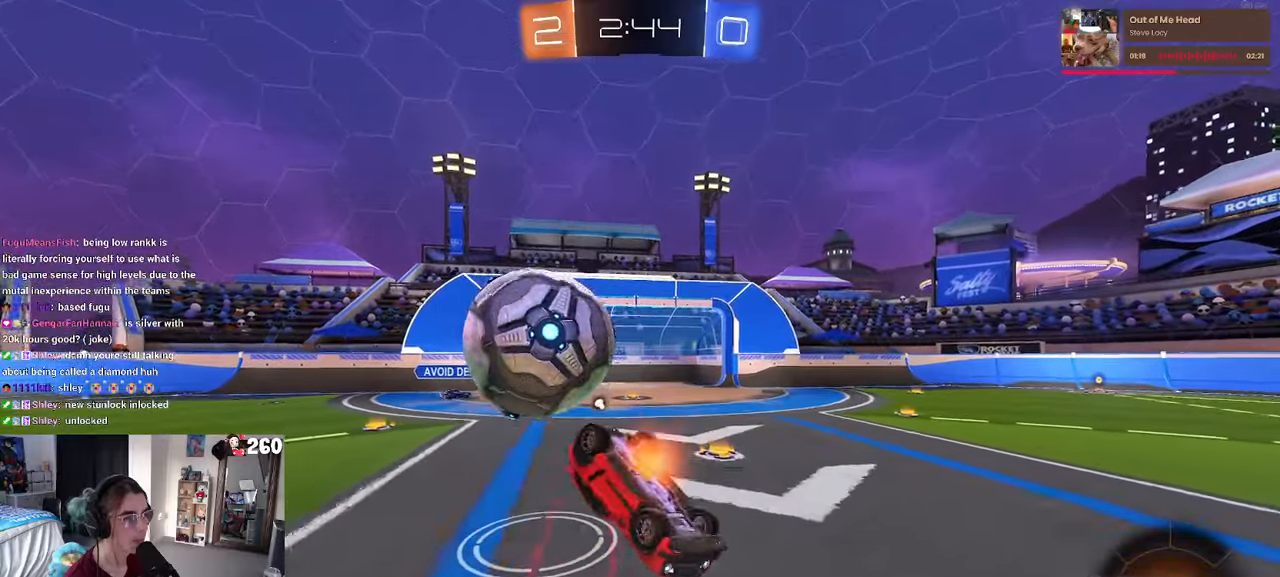
{"buttons": ["R1"], "left_stick": "center", "right_stick": "center", "events": [[67, "CROSS", "up"], [117, "left_stick", "up"], [450, "left_stick", "center"]]}
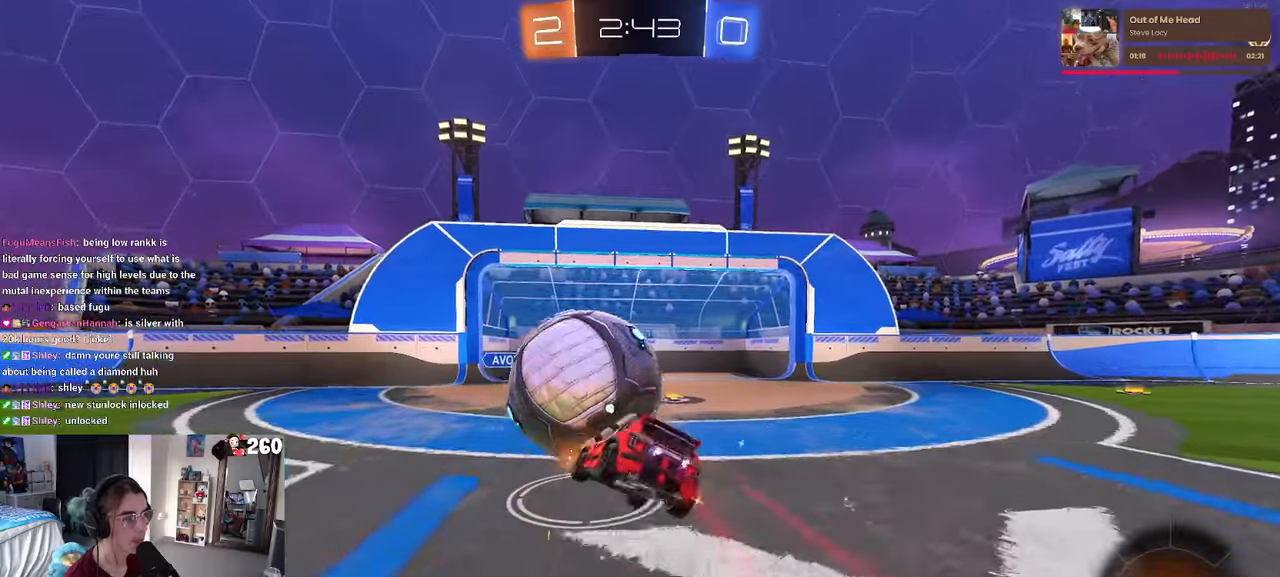
{"buttons": ["L1", "R1"], "left_stick": "up", "right_stick": "center", "events": [[67, "left_stick", "up"], [100, "L1", "down"]]}
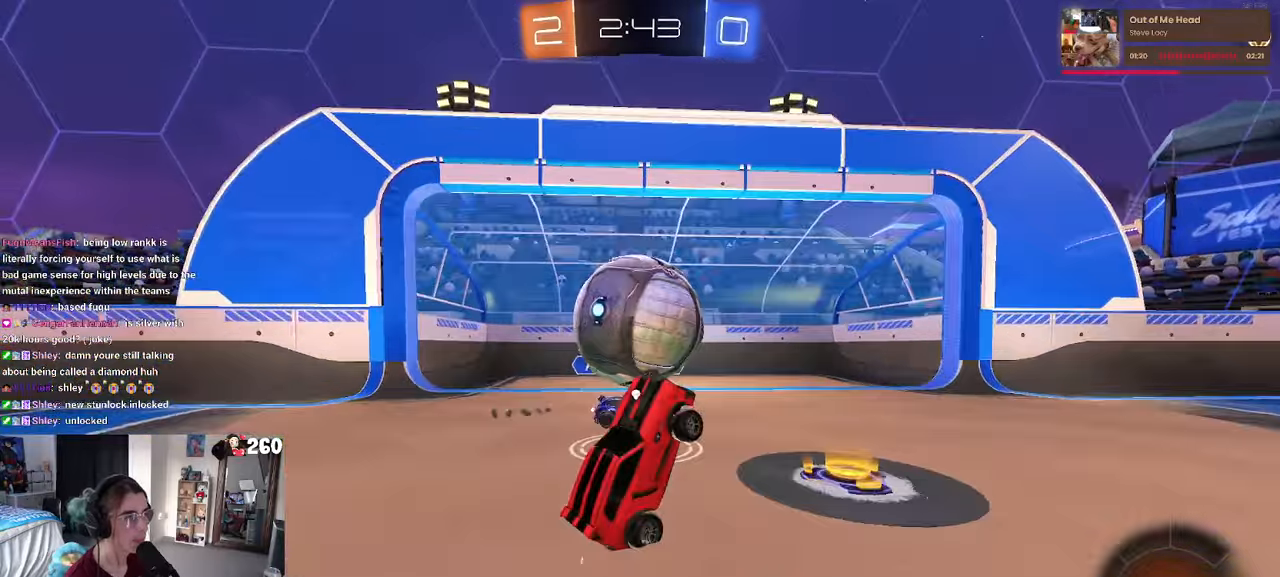
{"buttons": [], "left_stick": "down-right", "right_stick": "center", "events": [[300, "left_stick", "center"], [334, "L1", "up"], [367, "left_stick", "down-right"], [384, "R1", "up"]]}
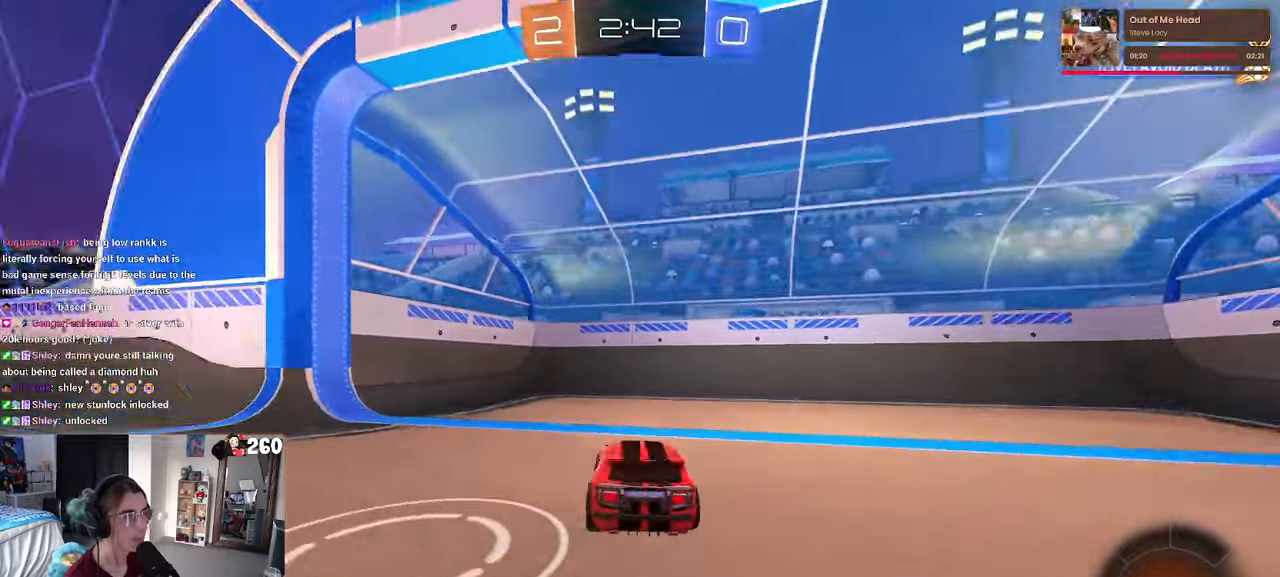
{"buttons": [], "left_stick": "center", "right_stick": "center", "events": [[17, "TRIANGLE", "down"], [67, "left_stick", "center"], [117, "TRIANGLE", "up"], [134, "left_stick", "down-right"], [267, "left_stick", "right"], [384, "left_stick", "center"]]}
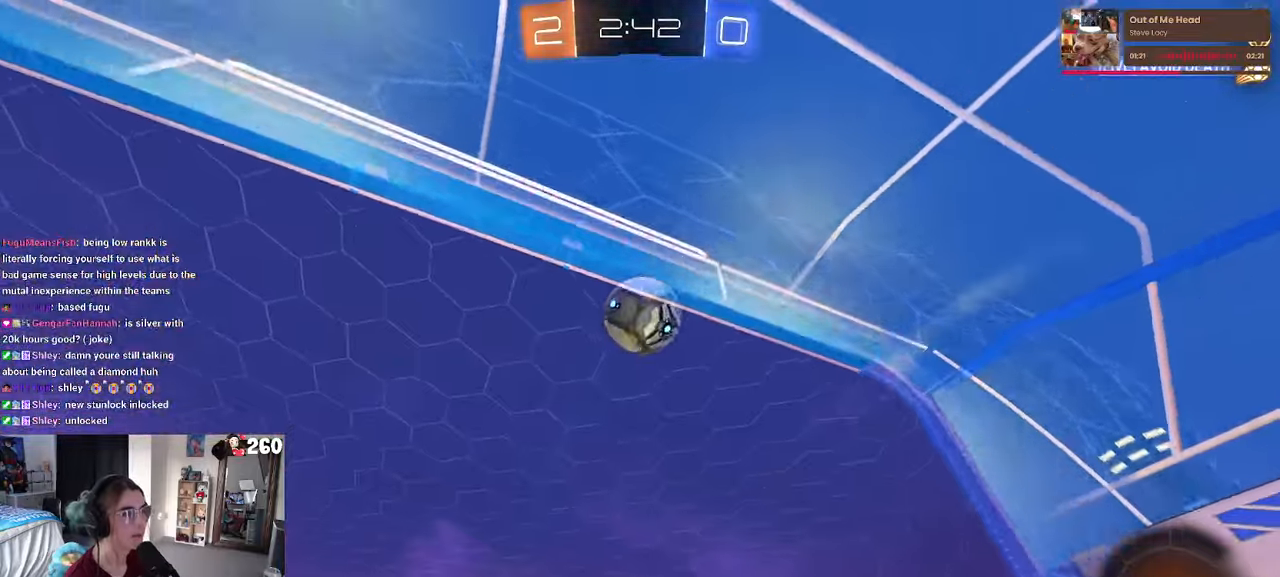
{"buttons": [], "left_stick": "left", "right_stick": "center", "events": [[367, "left_stick", "left"]]}
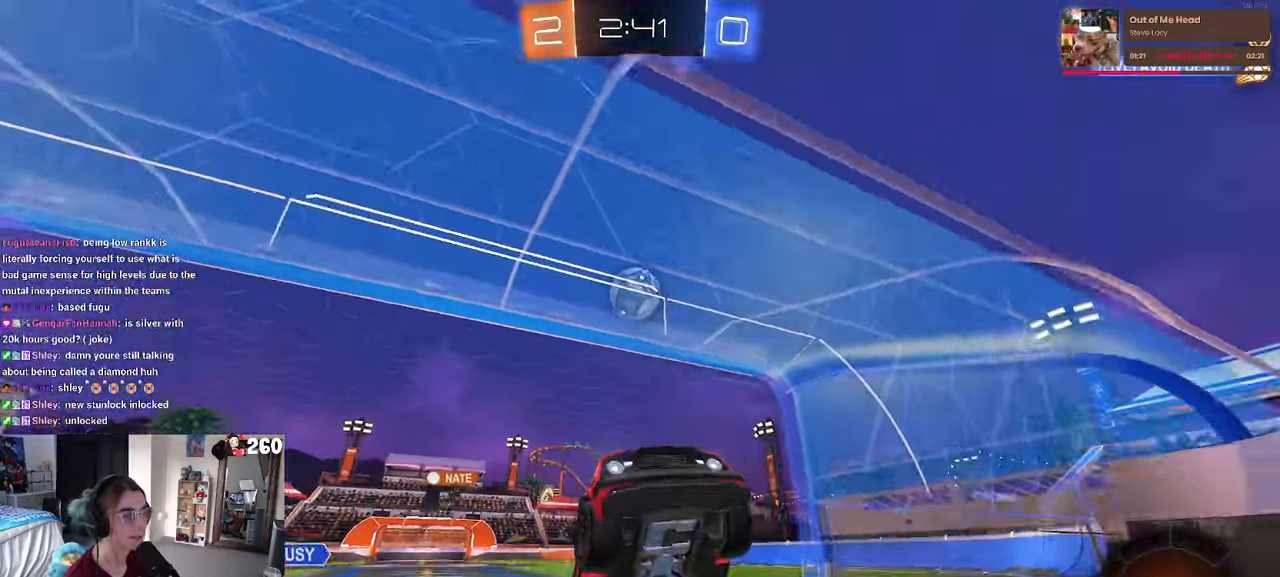
{"buttons": ["CROSS"], "left_stick": "left", "right_stick": "center", "events": [[84, "left_stick", "center"], [434, "CROSS", "down"], [467, "left_stick", "left"]]}
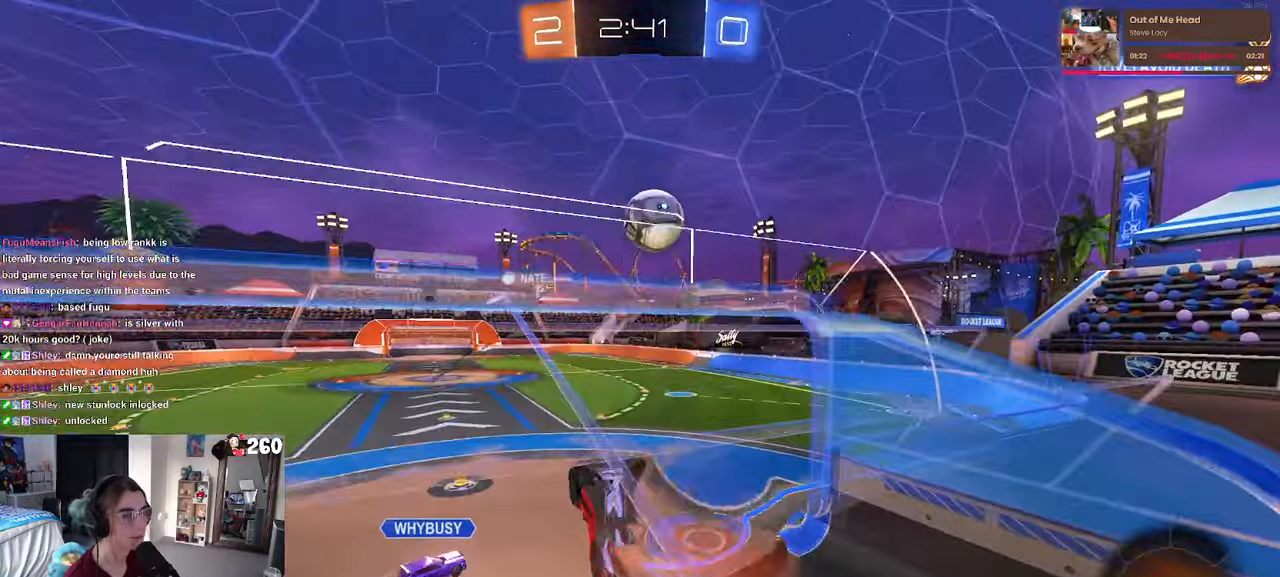
{"buttons": ["SQUARE"], "left_stick": "left", "right_stick": "center", "events": [[17, "SQUARE", "down"], [34, "CROSS", "up"]]}
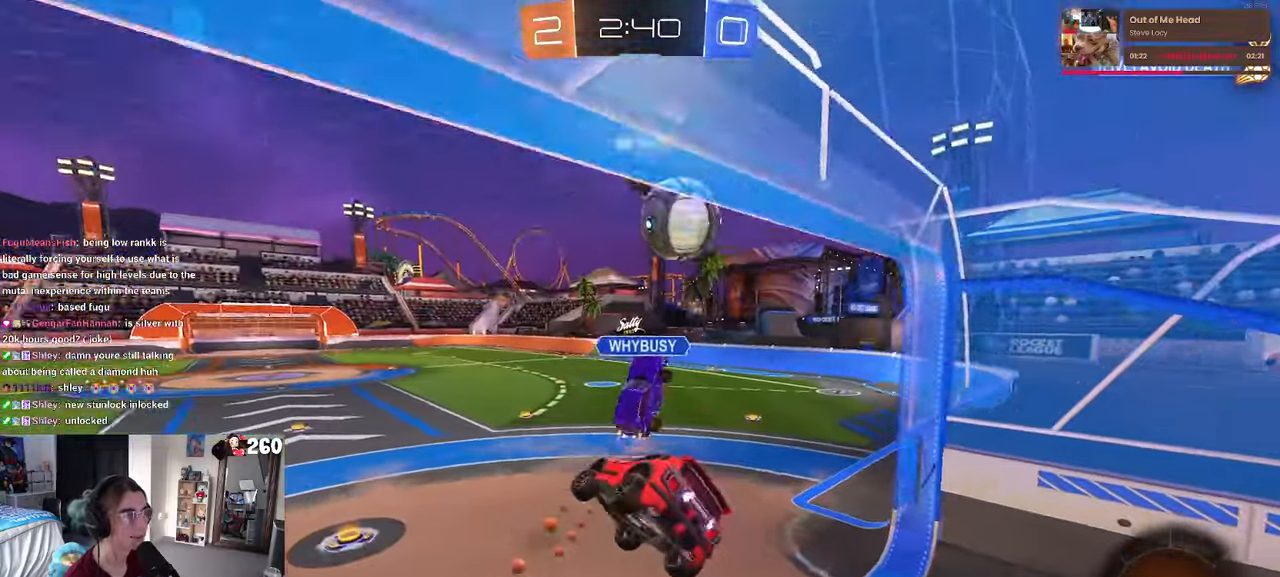
{"buttons": [], "left_stick": "center", "right_stick": "center", "events": [[17, "left_stick", "down-left"], [300, "left_stick", "down-right"], [317, "SQUARE", "up"], [400, "left_stick", "up-right"], [484, "left_stick", "center"]]}
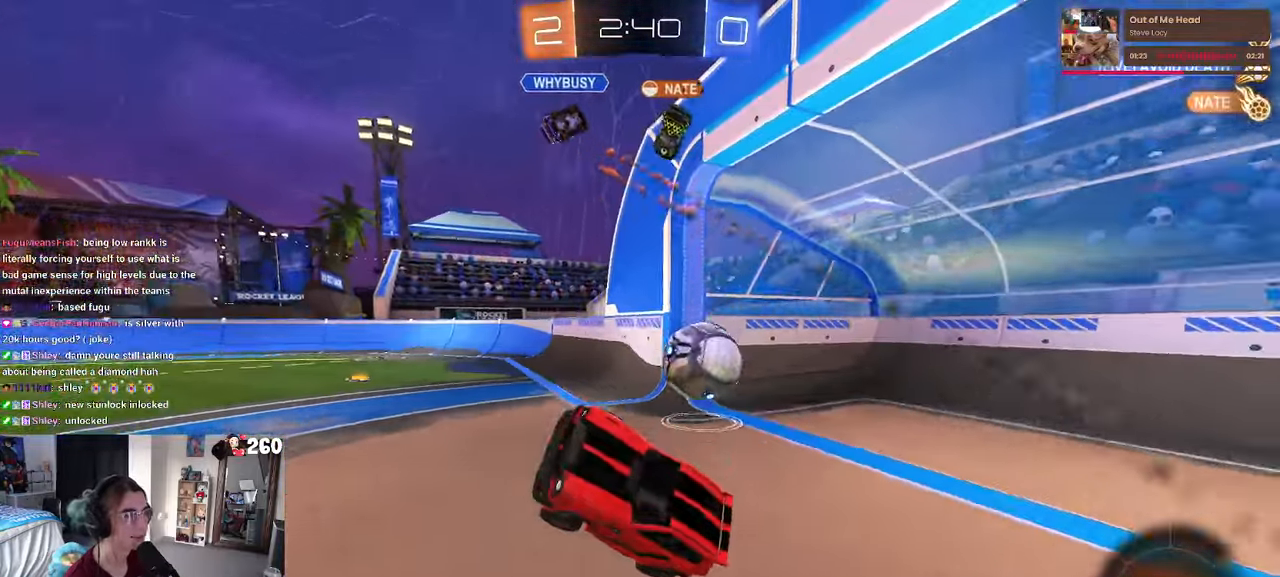
{"buttons": [], "left_stick": "right", "right_stick": "center", "events": [[34, "left_stick", "up-left"], [150, "left_stick", "left"], [416, "left_stick", "center"], [466, "left_stick", "right"]]}
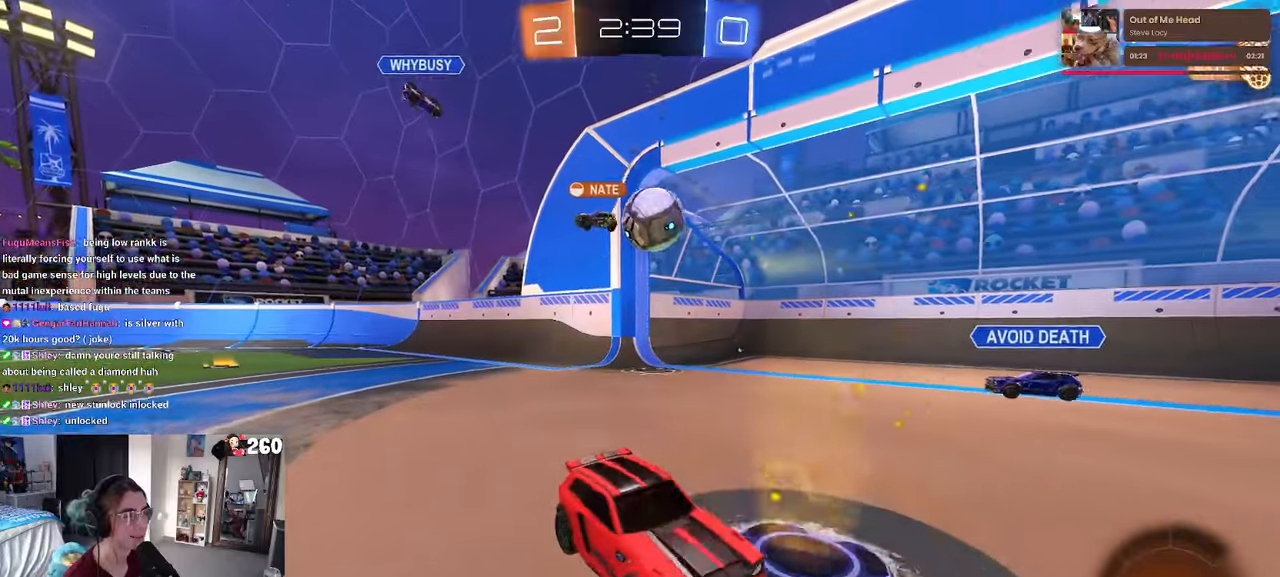
{"buttons": [], "left_stick": "right", "right_stick": "center", "events": []}
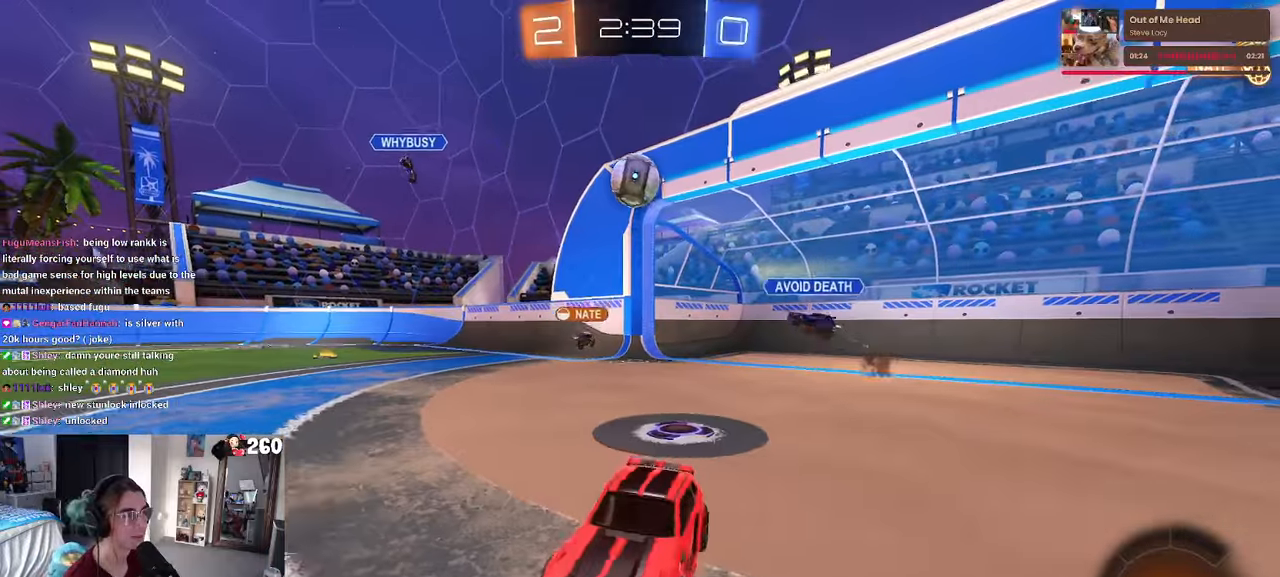
{"buttons": [], "left_stick": "center", "right_stick": "center", "events": [[233, "left_stick", "center"]]}
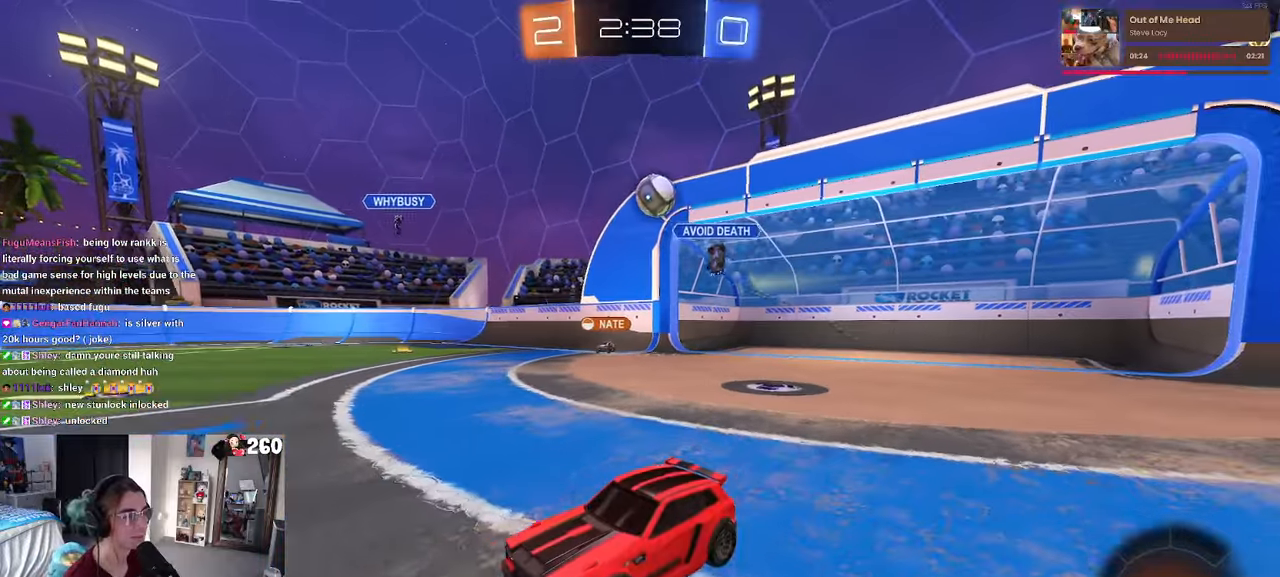
{"buttons": [], "left_stick": "center", "right_stick": "center", "events": [[133, "left_stick", "right"], [250, "left_stick", "center"]]}
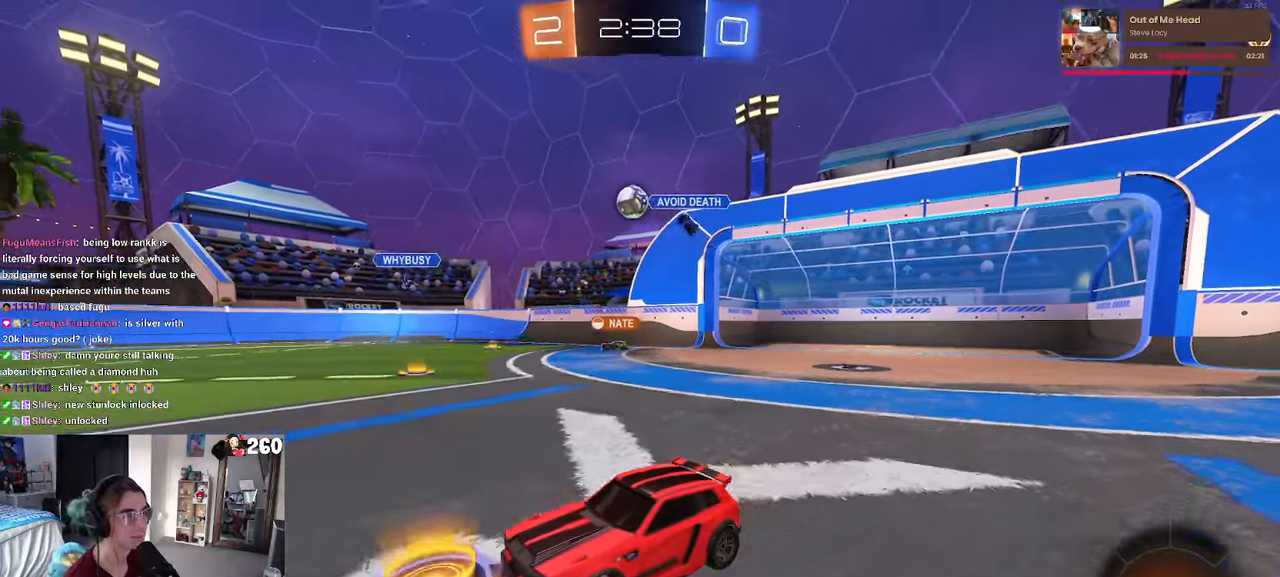
{"buttons": ["R1"], "left_stick": "right", "right_stick": "center", "events": [[83, "left_stick", "down-right"], [450, "left_stick", "right"], [500, "R1", "down"]]}
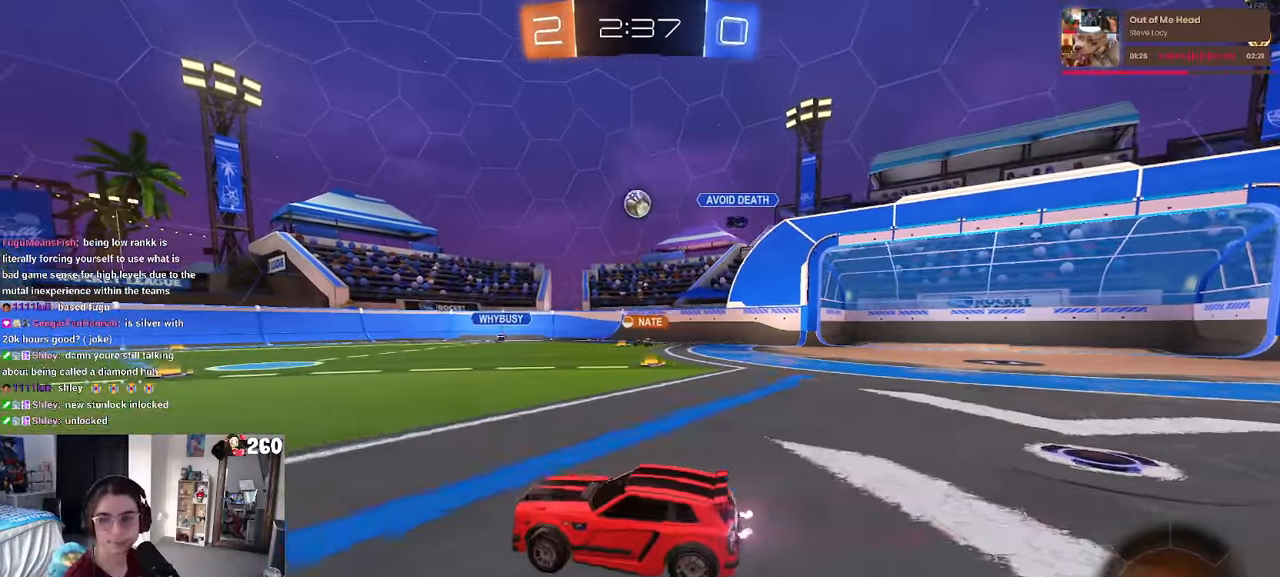
{"buttons": ["SQUARE", "R1"], "left_stick": "down-left", "right_stick": "center", "events": [[16, "CROSS", "down"], [16, "left_stick", "up-right"], [100, "left_stick", "up-left"], [116, "CROSS", "up"], [166, "CROSS", "down"], [233, "SQUARE", "down"], [266, "CROSS", "up"], [266, "left_stick", "down"], [450, "left_stick", "down-left"]]}
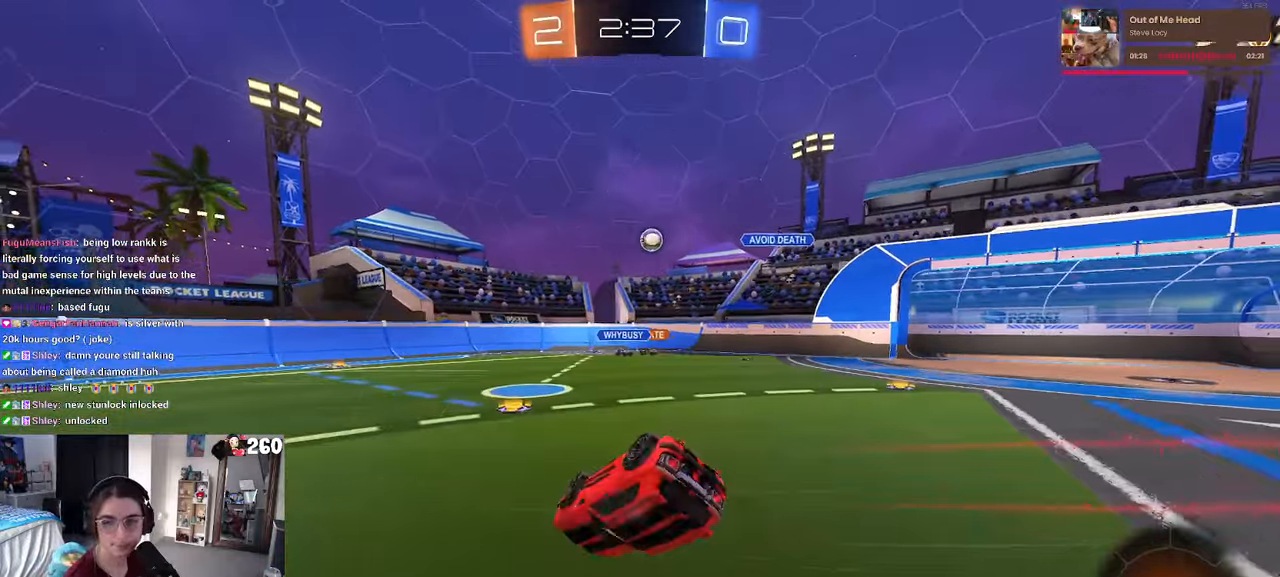
{"buttons": [], "left_stick": "center", "right_stick": "center", "events": [[133, "R1", "up"], [483, "SQUARE", "up"], [500, "left_stick", "center"]]}
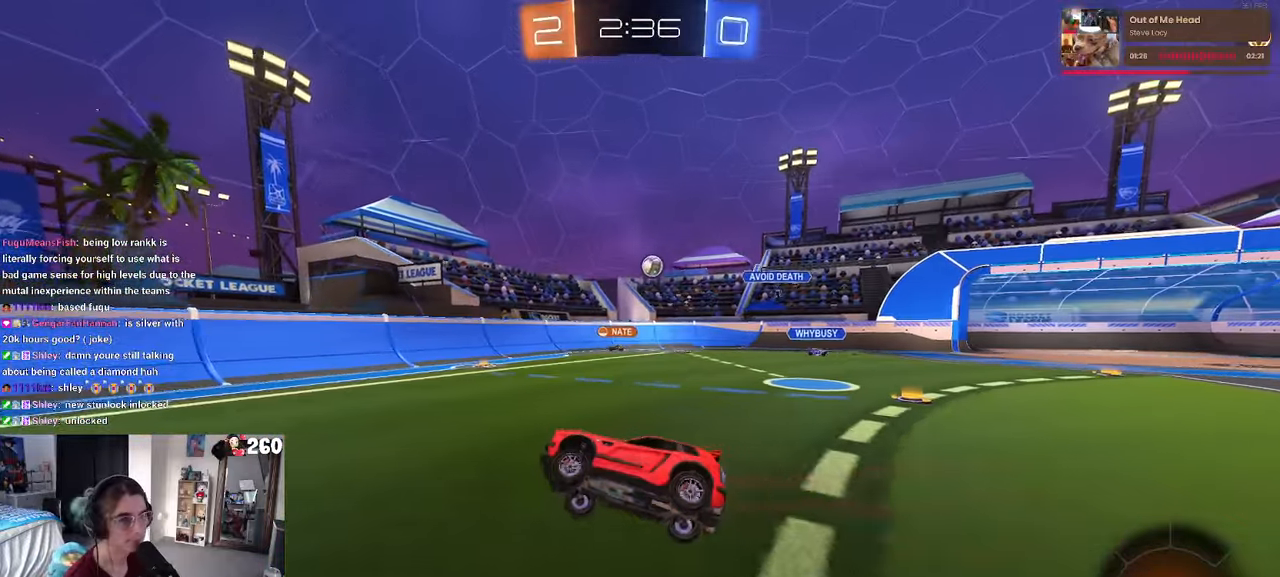
{"buttons": ["SQUARE"], "left_stick": "left", "right_stick": "center", "events": [[116, "left_stick", "right"], [233, "left_stick", "center"], [366, "left_stick", "left"], [450, "SQUARE", "down"]]}
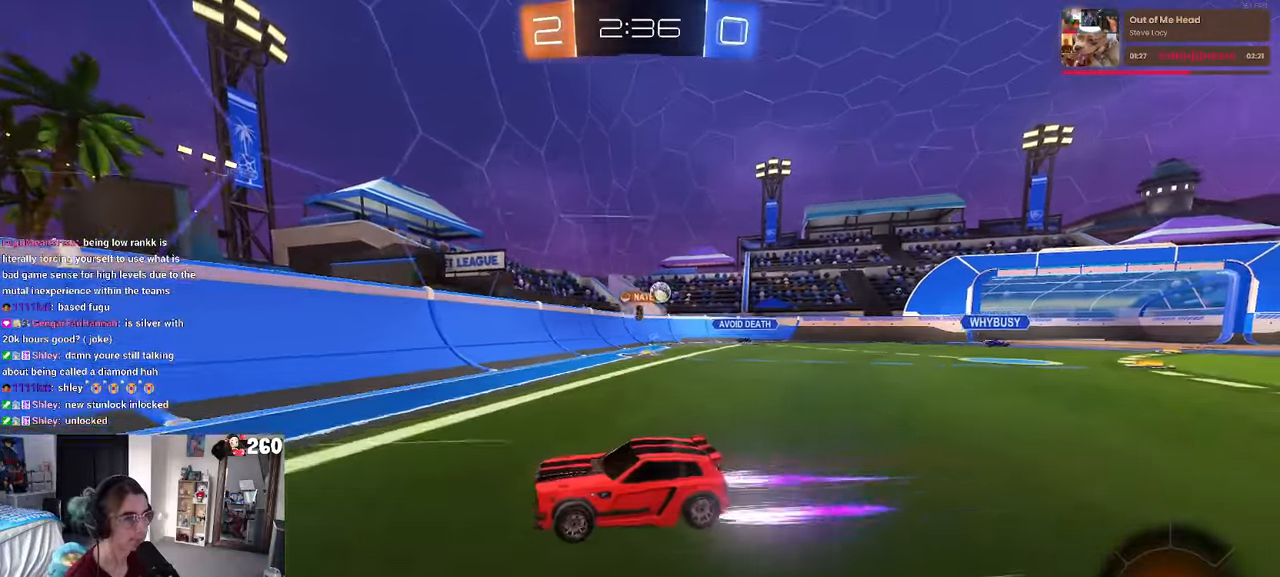
{"buttons": [], "left_stick": "left", "right_stick": "center", "events": [[66, "SQUARE", "up"]]}
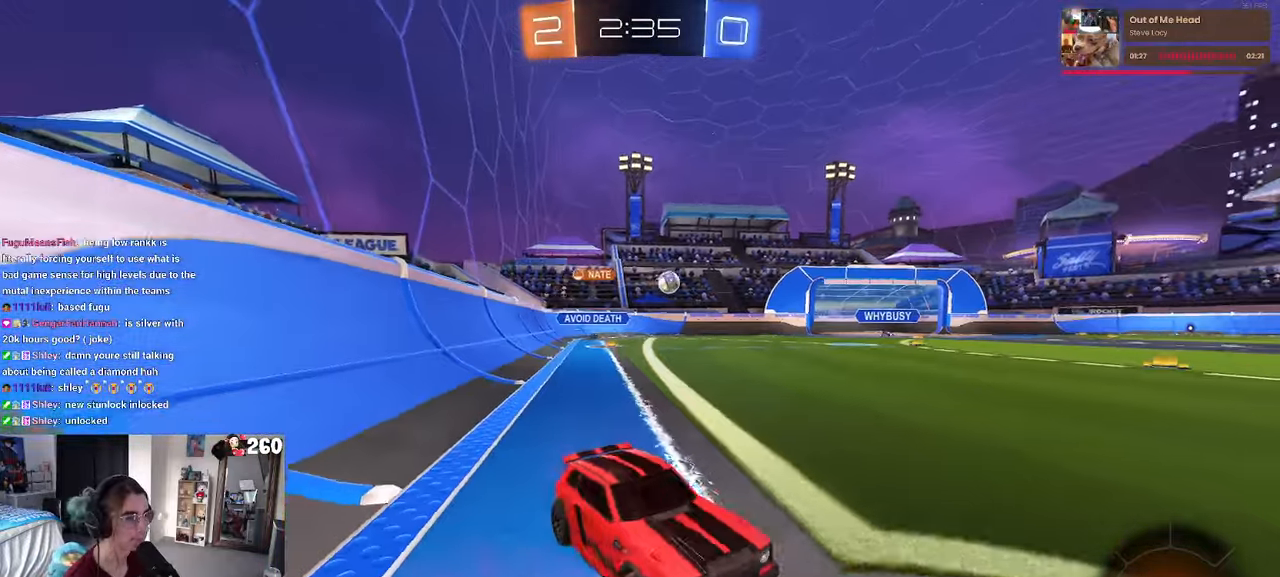
{"buttons": ["R1"], "left_stick": "center", "right_stick": "center", "events": [[166, "R1", "down"], [383, "left_stick", "center"]]}
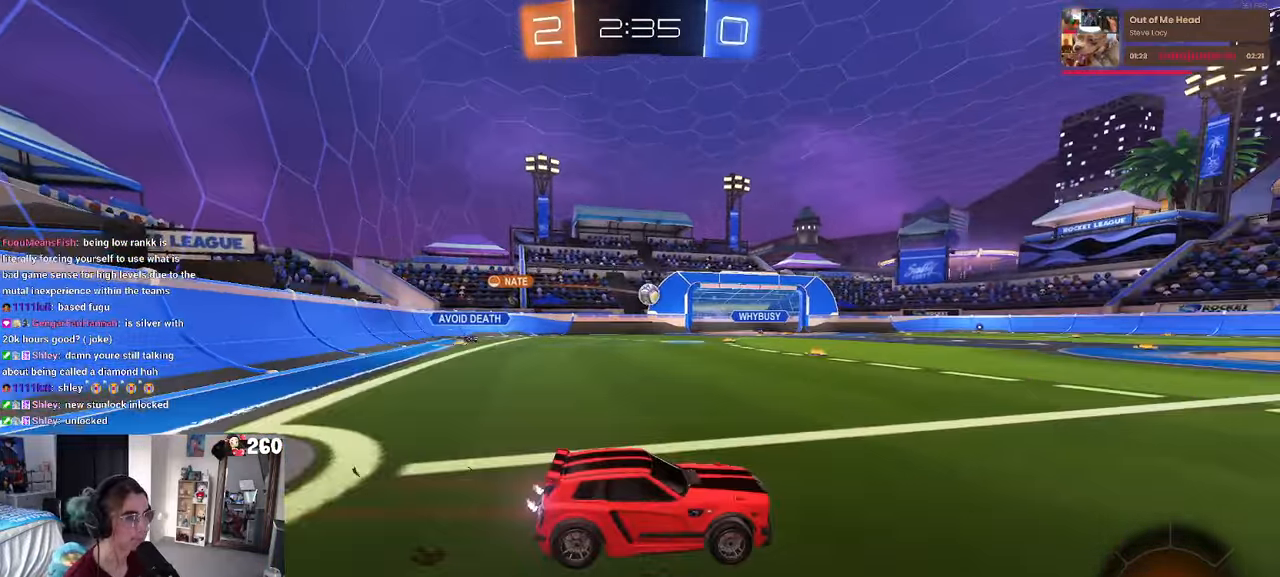
{"buttons": [], "left_stick": "right", "right_stick": "center", "events": [[16, "left_stick", "right"], [133, "R1", "up"]]}